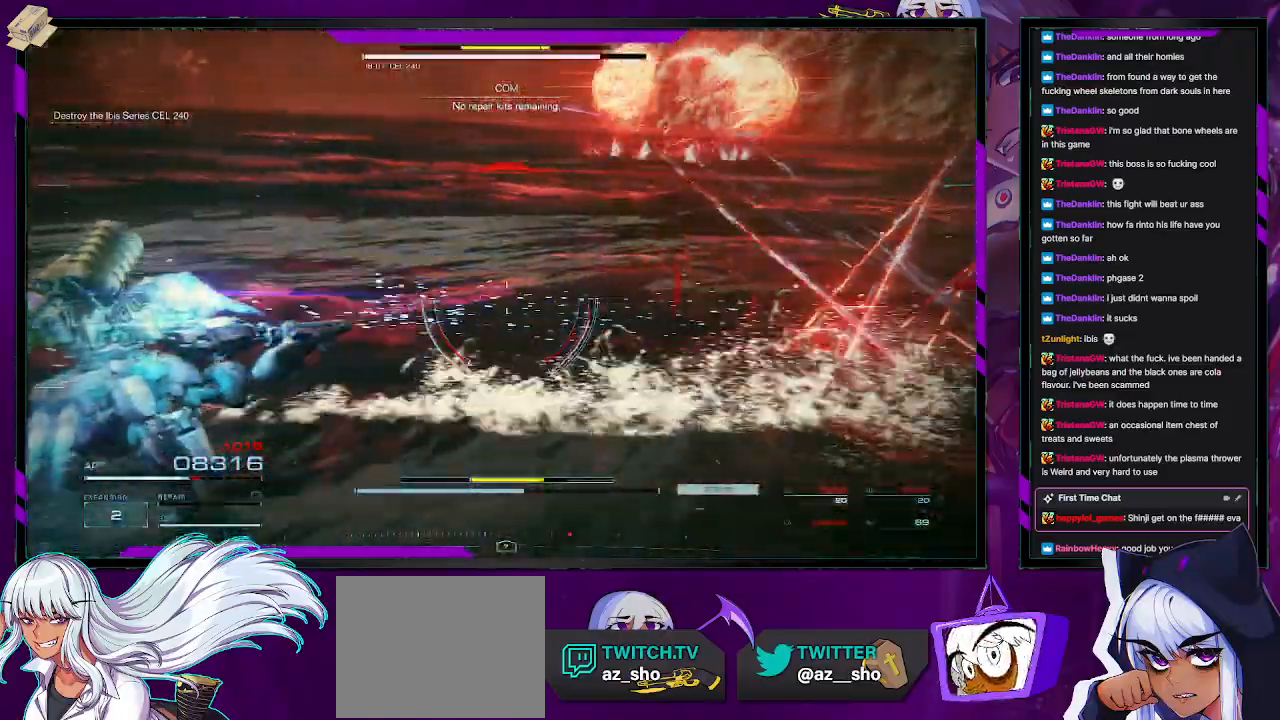
Gameplay with a controller (Xbox layout); each line is a JSON object with the inputs held at the frame after it. "events" lists button and stick changes between this image and that frame as [ms after this image, input, new state], when the widget could be followed in between.
{"buttons": ["A"], "left_stick": "up-left", "right_stick": "center", "events": [[167, "right_stick", "up"], [400, "right_stick", "center"], [483, "A", "down"]]}
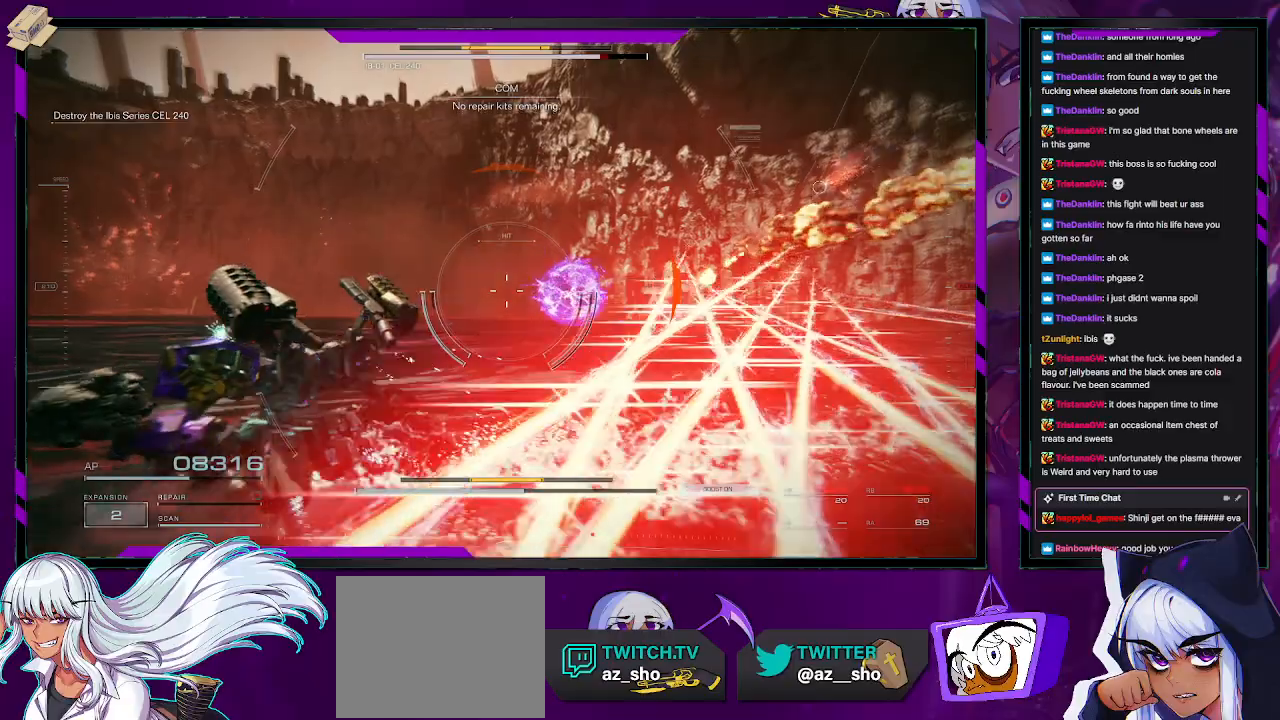
{"buttons": ["A"], "left_stick": "up-left", "right_stick": "center", "events": []}
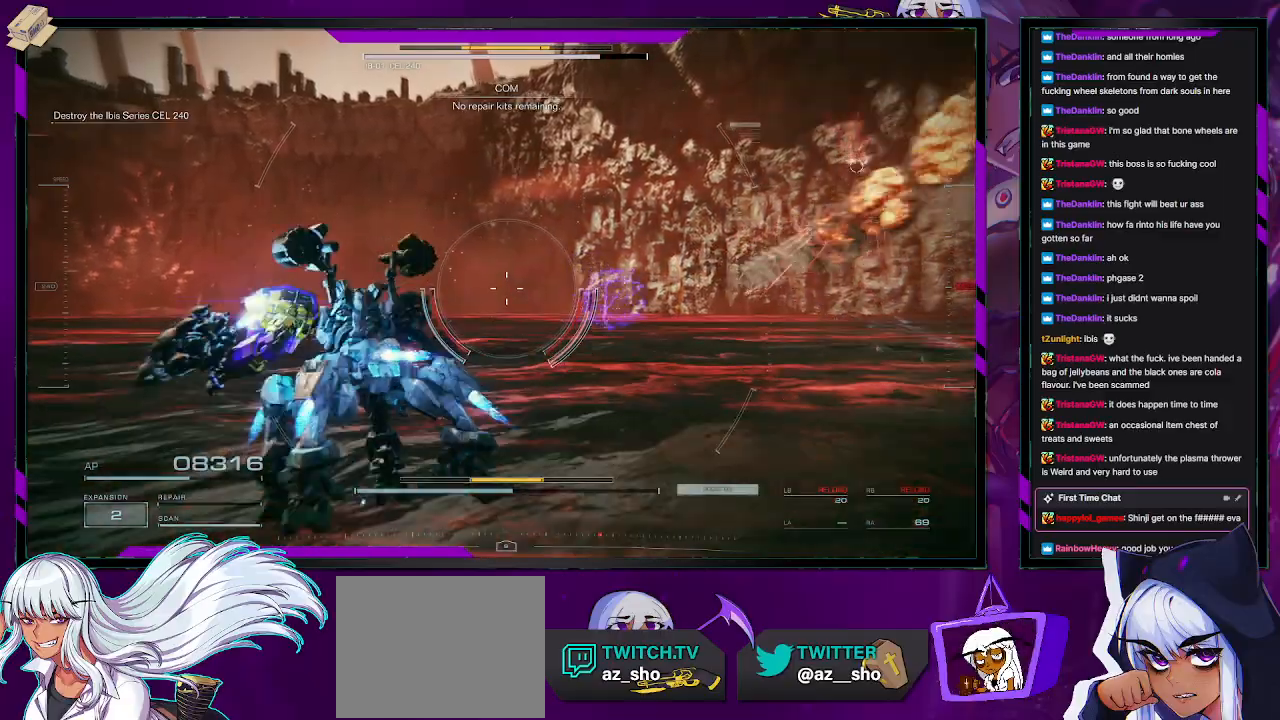
{"buttons": [], "left_stick": "left", "right_stick": "center", "events": [[317, "A", "up"], [317, "left_stick", "left"], [417, "A", "down"], [483, "A", "up"]]}
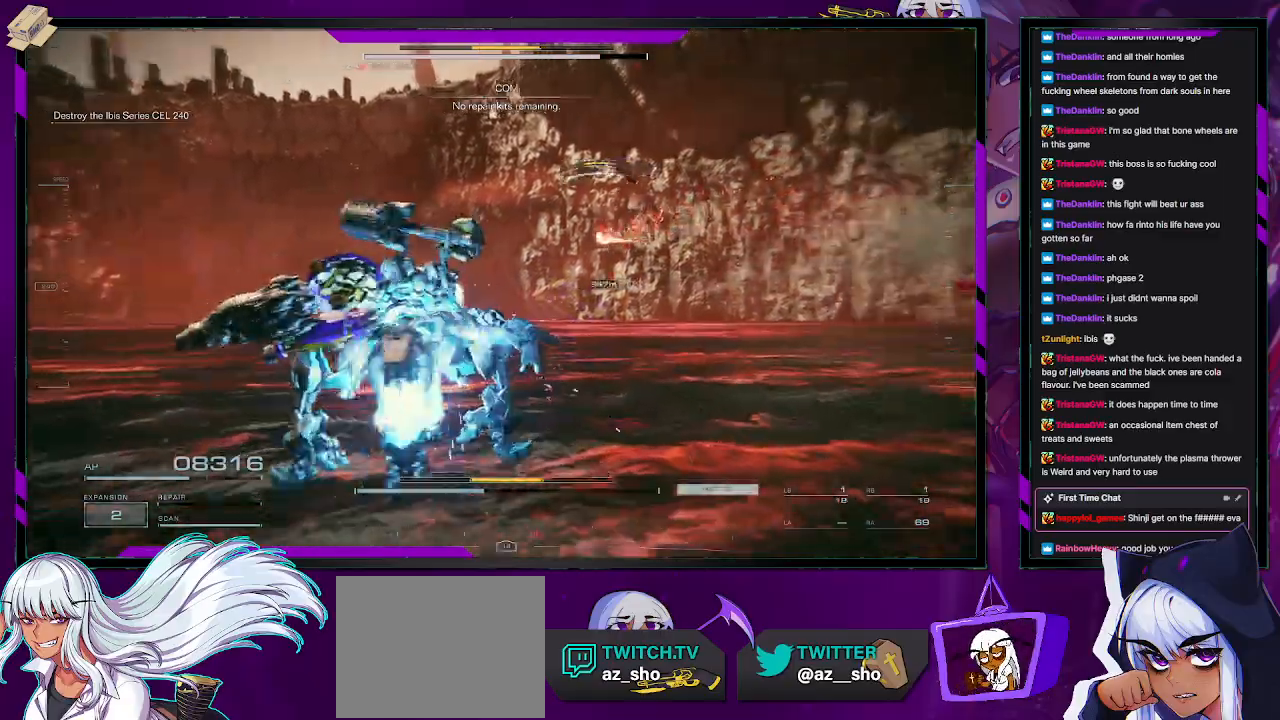
{"buttons": [], "left_stick": "left", "right_stick": "left", "events": [[167, "right_stick", "right"], [483, "right_stick", "left"]]}
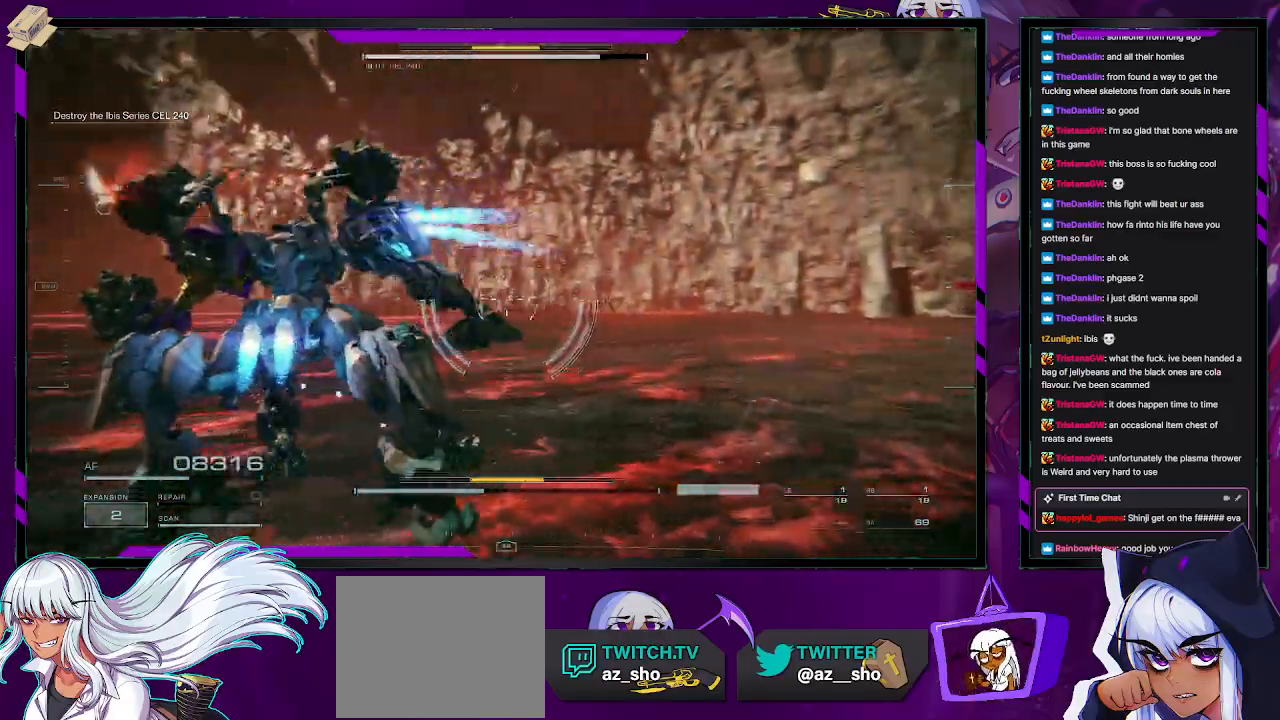
{"buttons": [], "left_stick": "up", "right_stick": "center", "events": [[217, "left_stick", "up-left"], [267, "L3", "down"], [350, "right_stick", "center"], [417, "L3", "up"], [467, "left_stick", "up"]]}
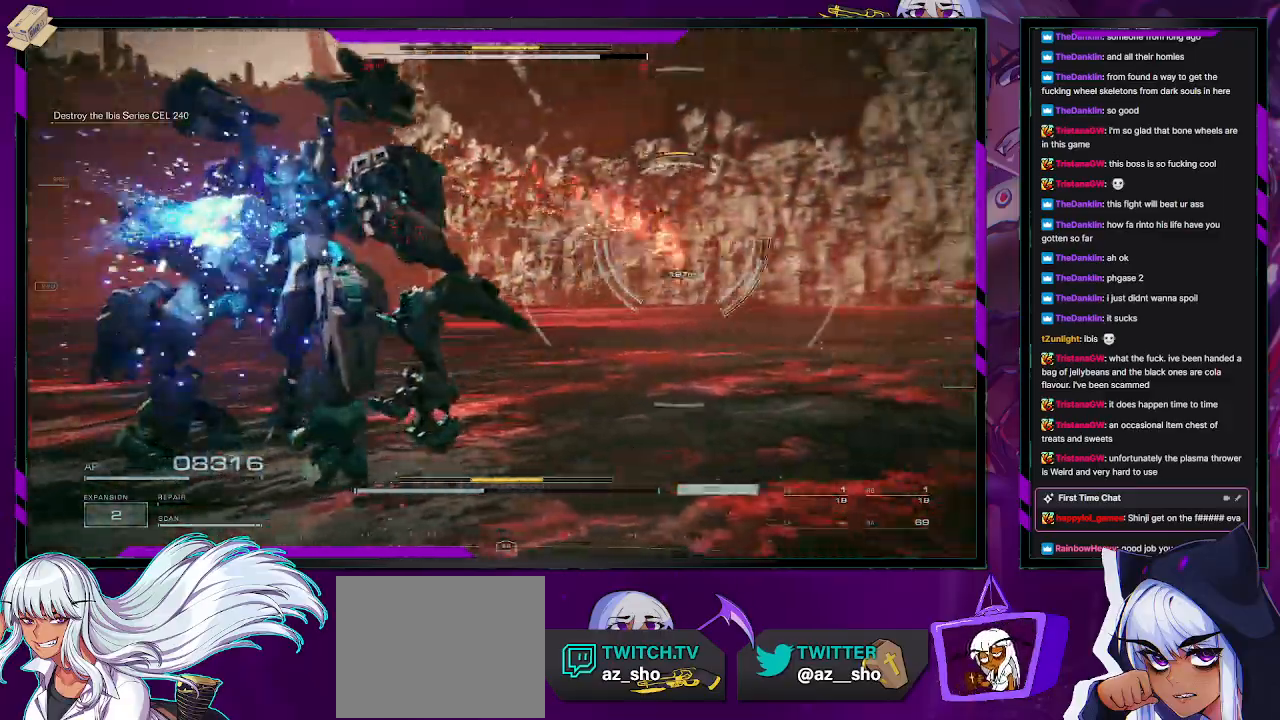
{"buttons": [], "left_stick": "up-right", "right_stick": "right", "events": [[67, "right_stick", "right"], [200, "left_stick", "up-right"]]}
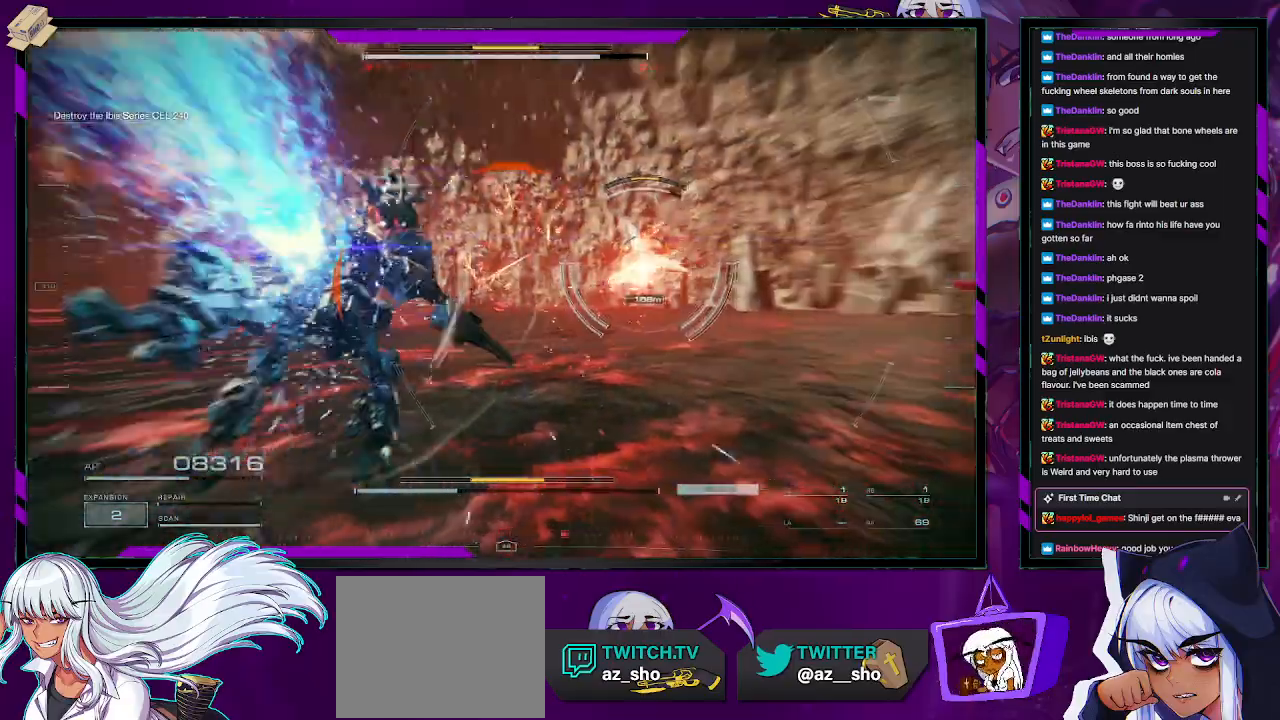
{"buttons": ["L2"], "left_stick": "up", "right_stick": "center", "events": [[267, "L2", "down"], [350, "left_stick", "up"], [433, "right_stick", "center"]]}
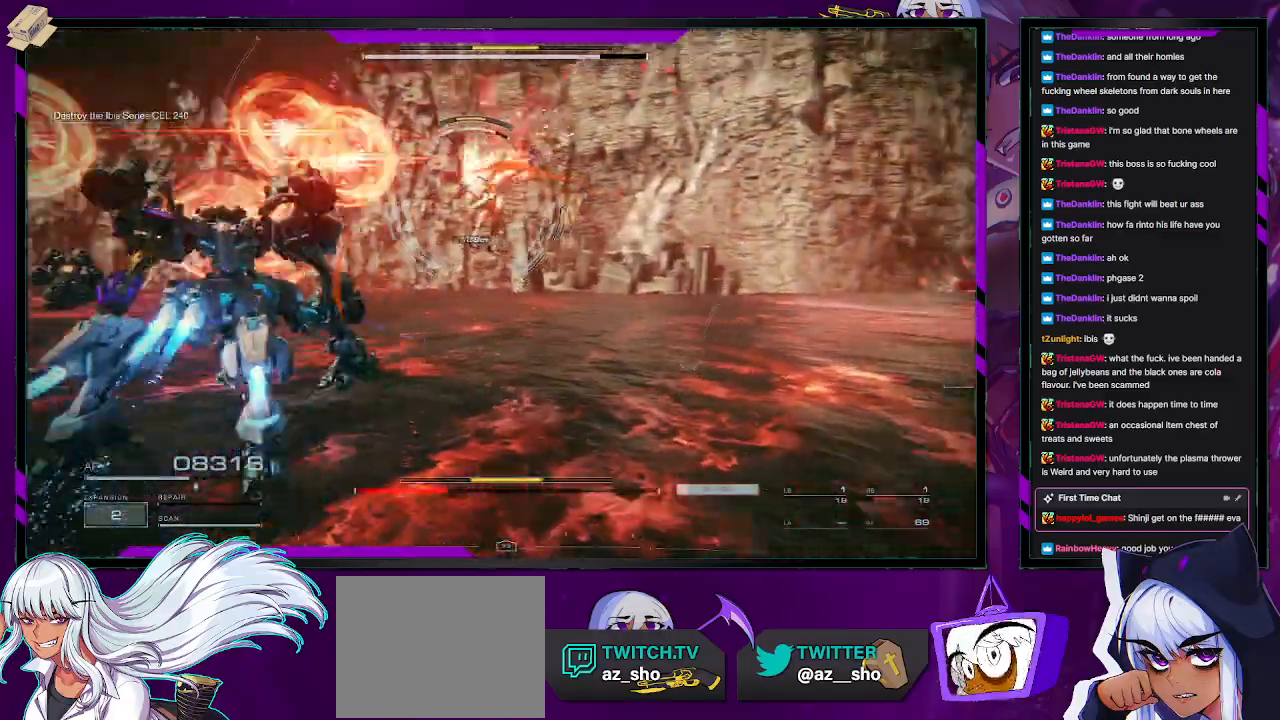
{"buttons": ["L2"], "left_stick": "up", "right_stick": "center", "events": [[33, "right_stick", "up-left"], [217, "right_stick", "center"]]}
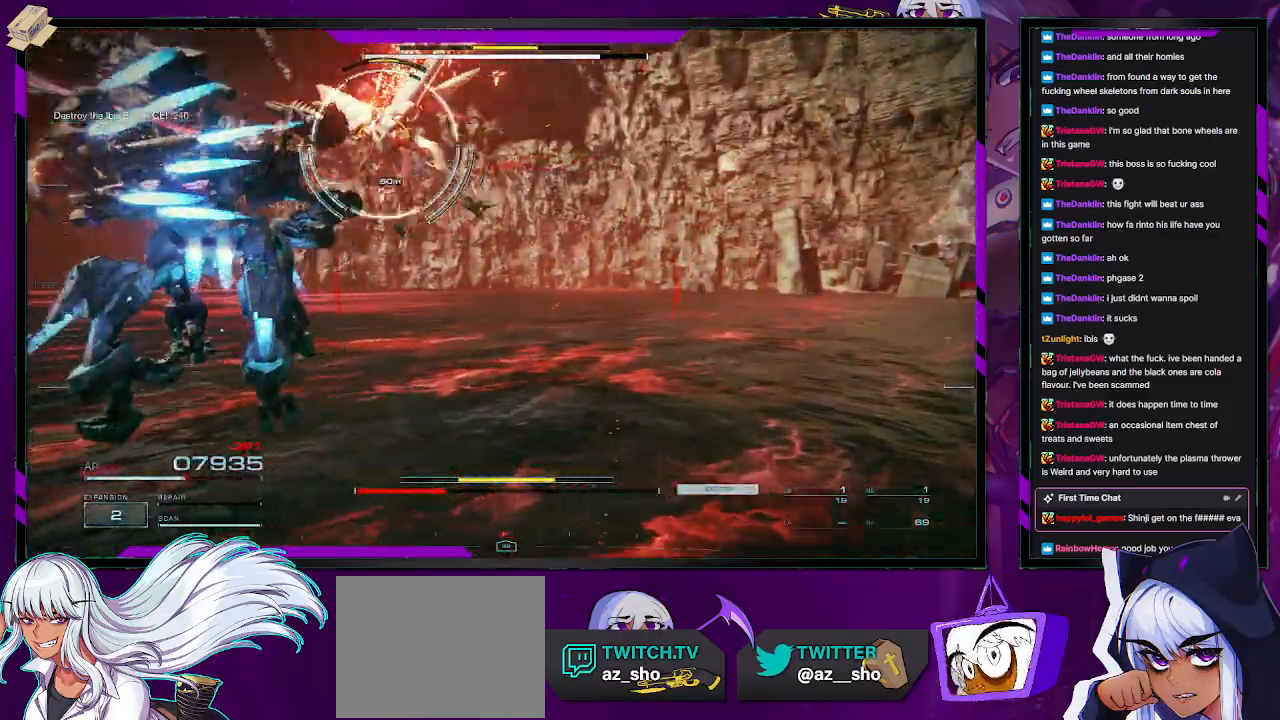
{"buttons": ["L2"], "left_stick": "up", "right_stick": "center", "events": [[183, "right_stick", "up"], [400, "right_stick", "center"]]}
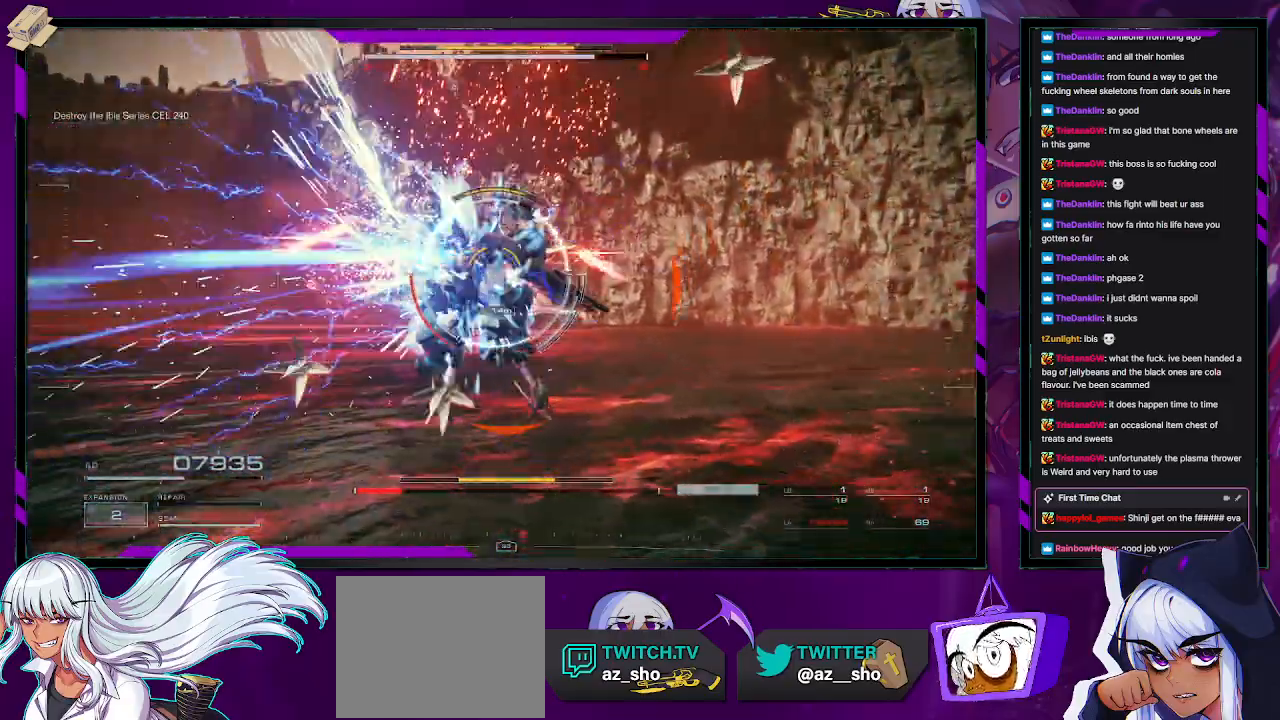
{"buttons": ["L2"], "left_stick": "up", "right_stick": "center", "events": []}
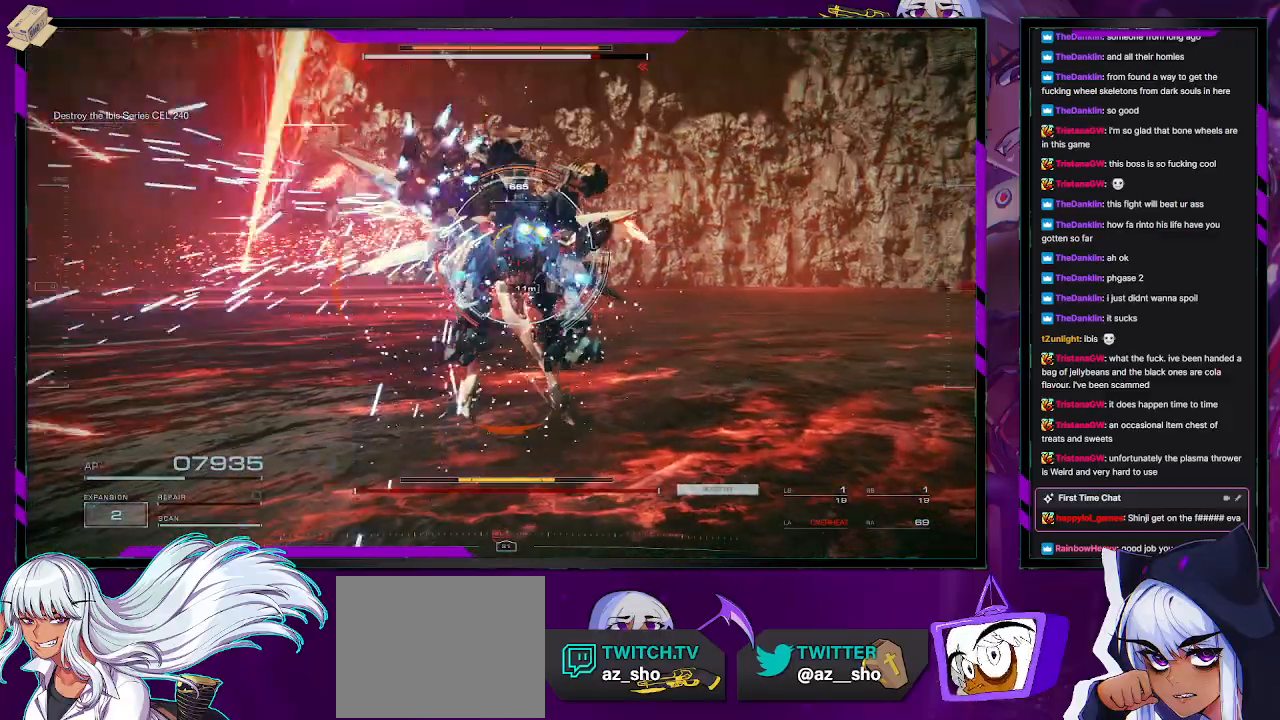
{"buttons": ["L2"], "left_stick": "up", "right_stick": "center", "events": []}
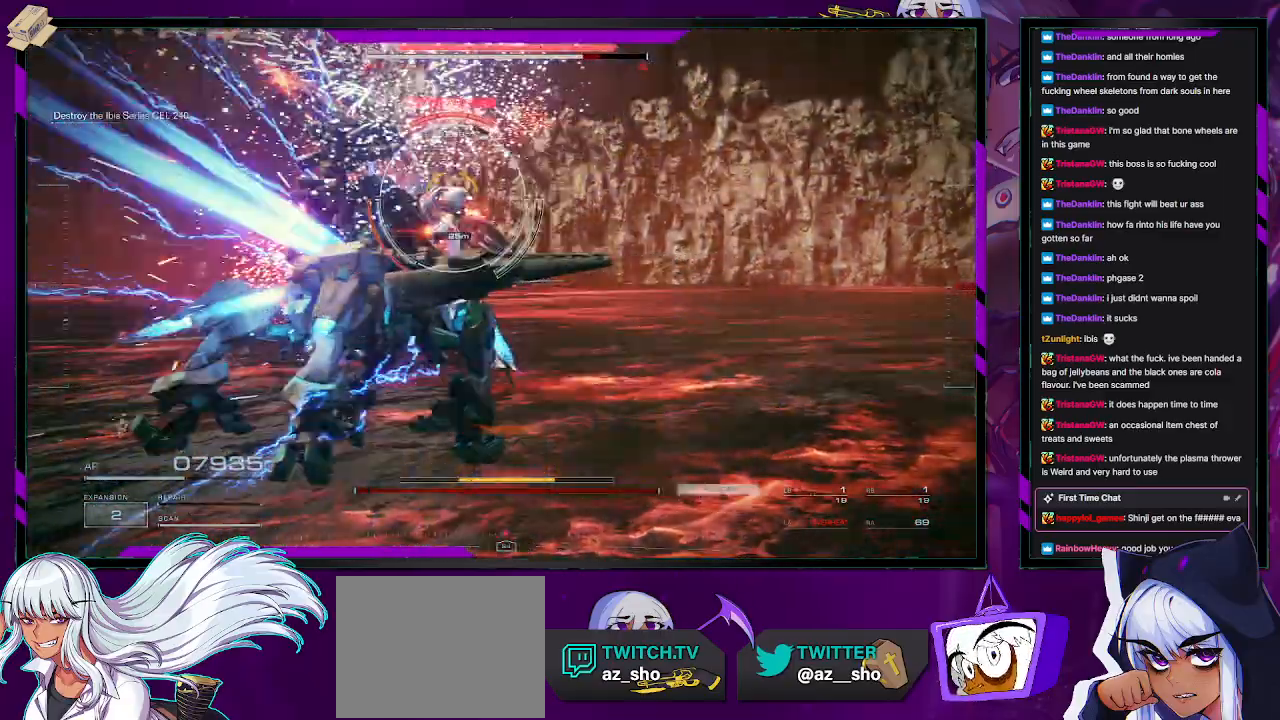
{"buttons": ["R2"], "left_stick": "down", "right_stick": "center", "events": [[33, "L2", "up"], [50, "R2", "down"], [100, "R2", "up"], [200, "R2", "down"], [250, "R2", "up"], [300, "left_stick", "up-left"], [317, "R2", "down"], [417, "R2", "up"], [433, "left_stick", "down"], [483, "R2", "down"]]}
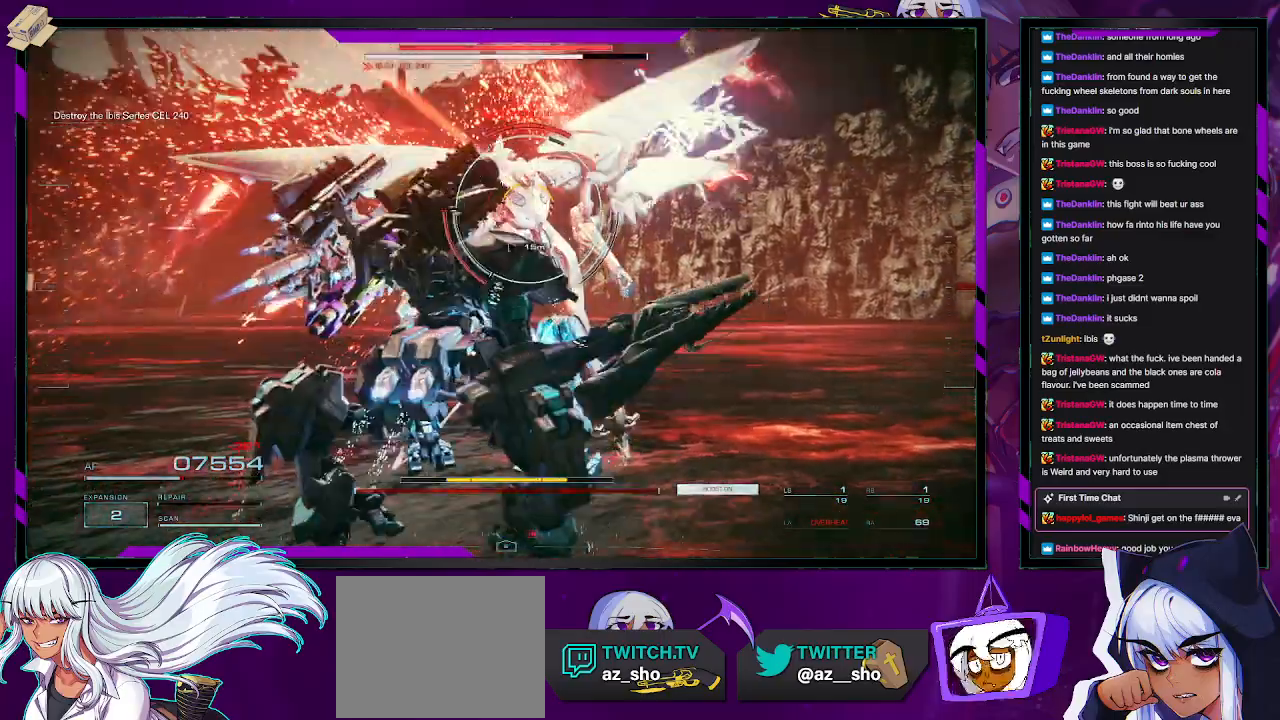
{"buttons": [], "left_stick": "down", "right_stick": "center", "events": [[67, "R2", "up"], [133, "R2", "down"], [200, "R2", "up"], [250, "right_stick", "up"], [283, "R2", "down"], [317, "right_stick", "center"], [350, "R2", "up"], [417, "R2", "down"], [483, "R2", "up"]]}
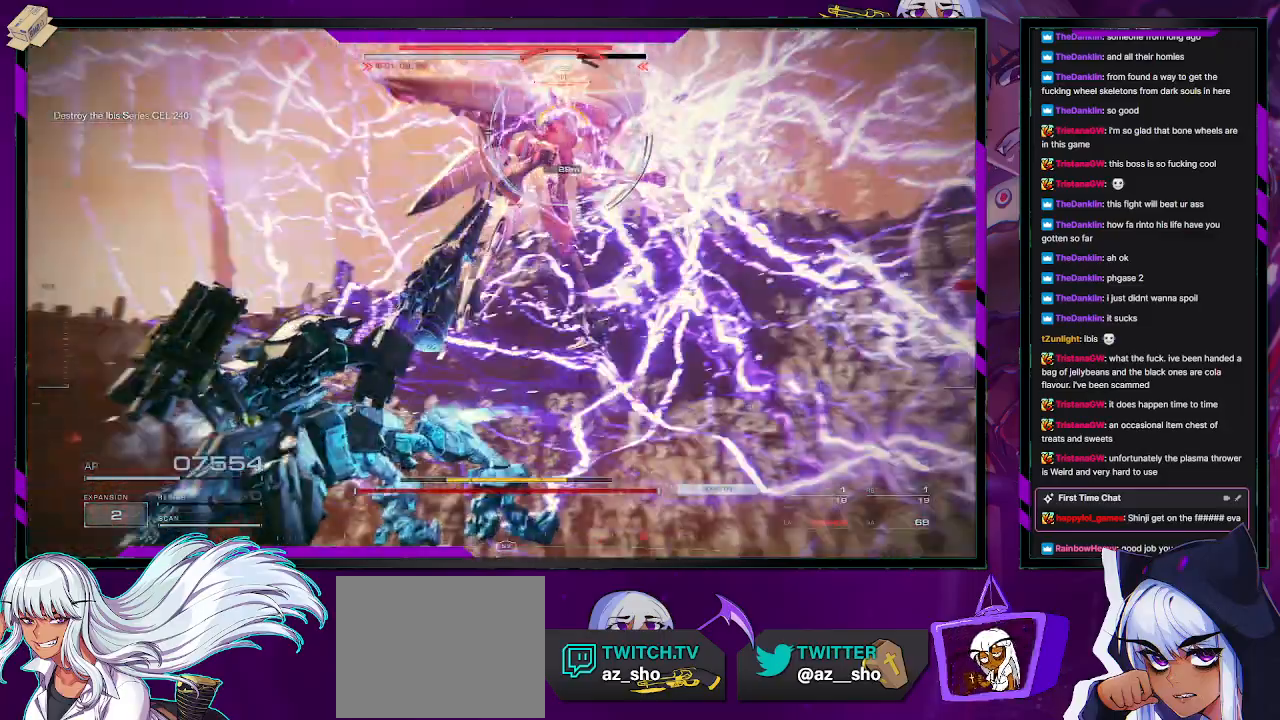
{"buttons": [], "left_stick": "right", "right_stick": "down-left", "events": [[67, "R2", "down"], [150, "R2", "up"], [200, "R2", "down"], [317, "R2", "up"], [350, "R2", "down"], [400, "left_stick", "down-right"], [433, "R2", "up"], [500, "left_stick", "right"], [500, "right_stick", "down-left"]]}
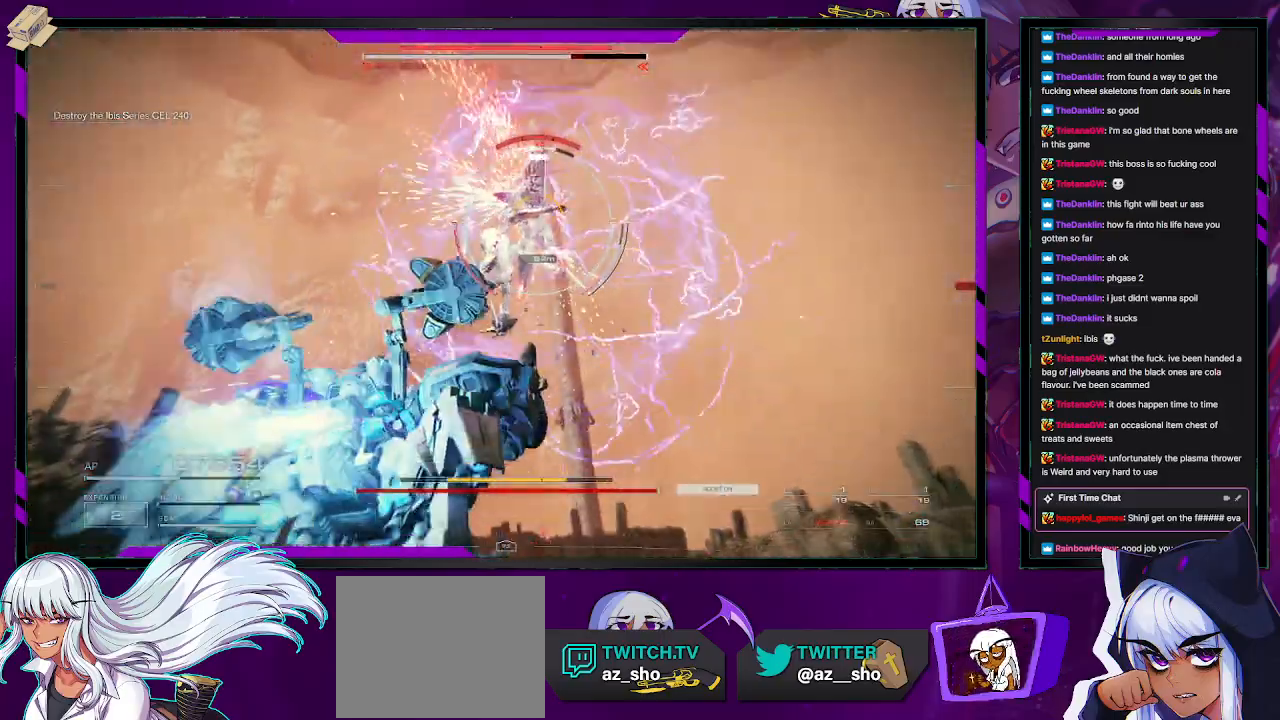
{"buttons": ["R2"], "left_stick": "right", "right_stick": "center", "events": [[33, "R2", "down"], [100, "R2", "up"], [117, "right_stick", "center"], [183, "R2", "down"], [250, "R2", "up"], [333, "R2", "down"], [400, "R2", "up"], [483, "R2", "down"]]}
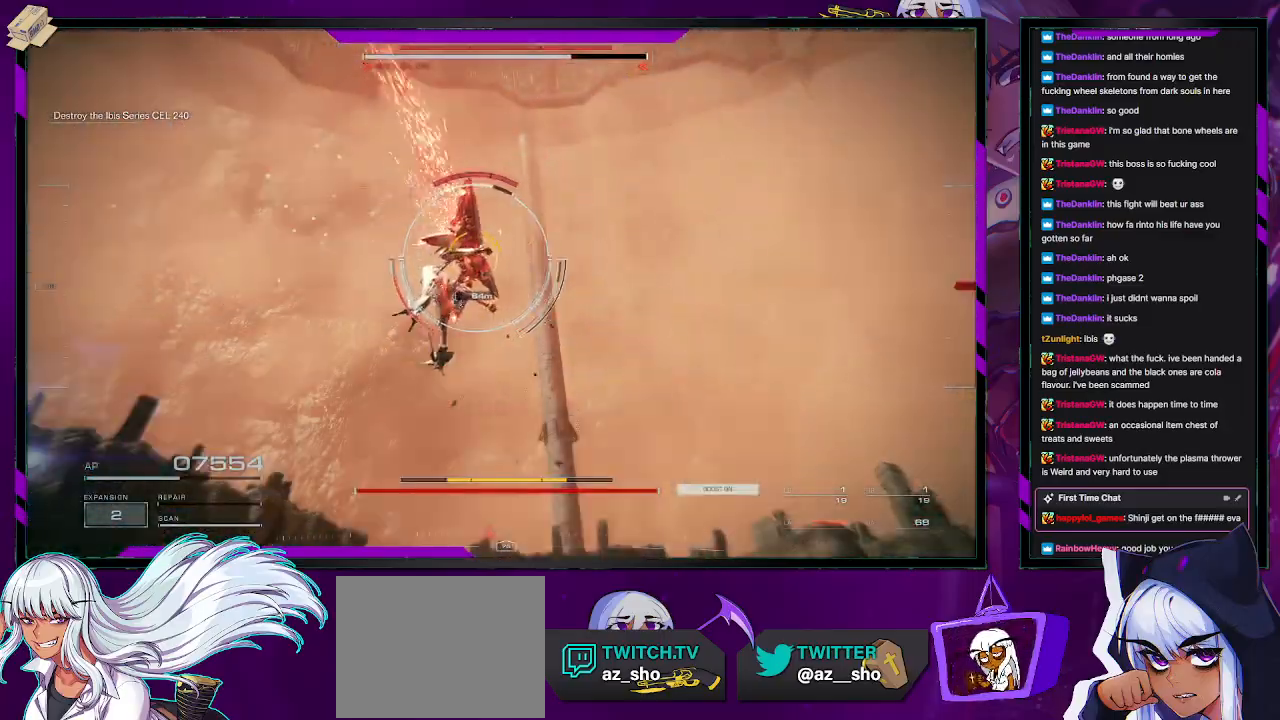
{"buttons": ["R2"], "left_stick": "down-right", "right_stick": "center", "events": [[50, "R2", "up"], [150, "R2", "down"], [217, "R2", "up"], [233, "right_stick", "down-left"], [300, "R2", "down"], [333, "right_stick", "left"], [350, "R2", "up"], [417, "R2", "down"], [467, "right_stick", "center"], [500, "left_stick", "down-right"]]}
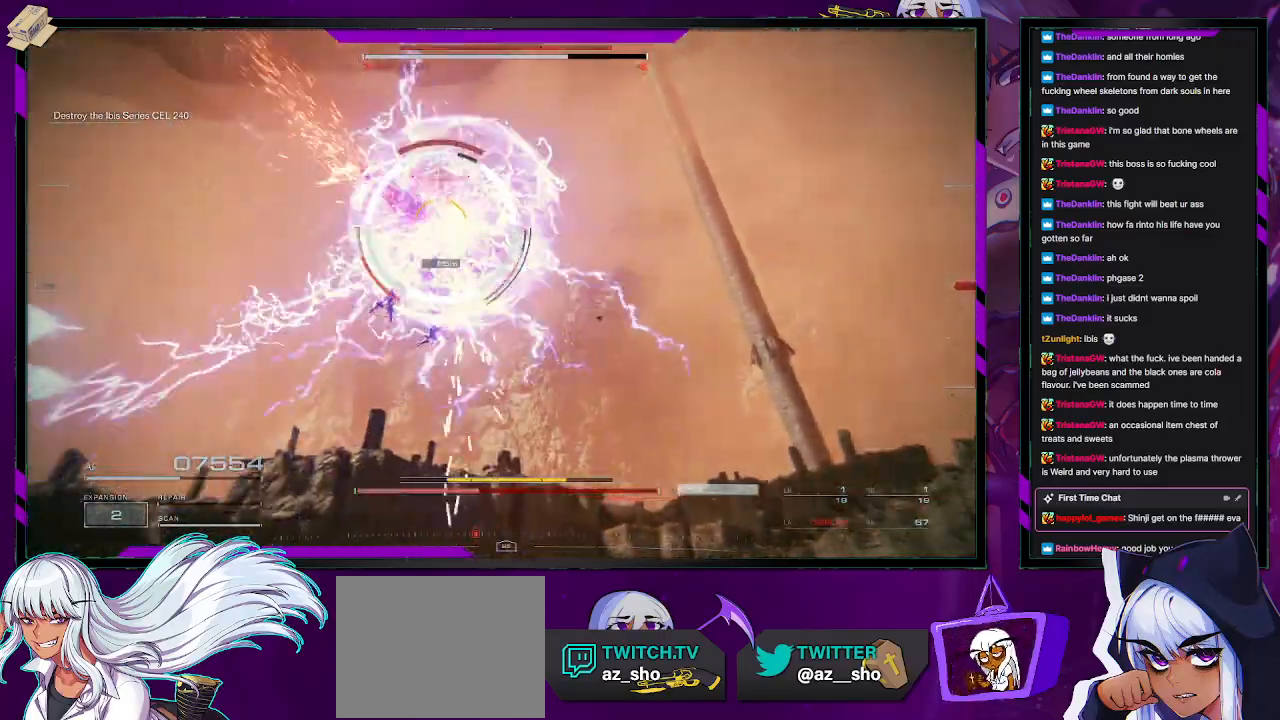
{"buttons": ["L1", "R1"], "left_stick": "down-right", "right_stick": "center", "events": [[17, "R2", "up"], [100, "R2", "down"], [133, "right_stick", "left"], [167, "R2", "up"], [250, "R2", "down"], [267, "right_stick", "center"], [317, "R2", "up"], [400, "R2", "down"], [483, "L1", "down"], [483, "R2", "up"], [500, "R1", "down"]]}
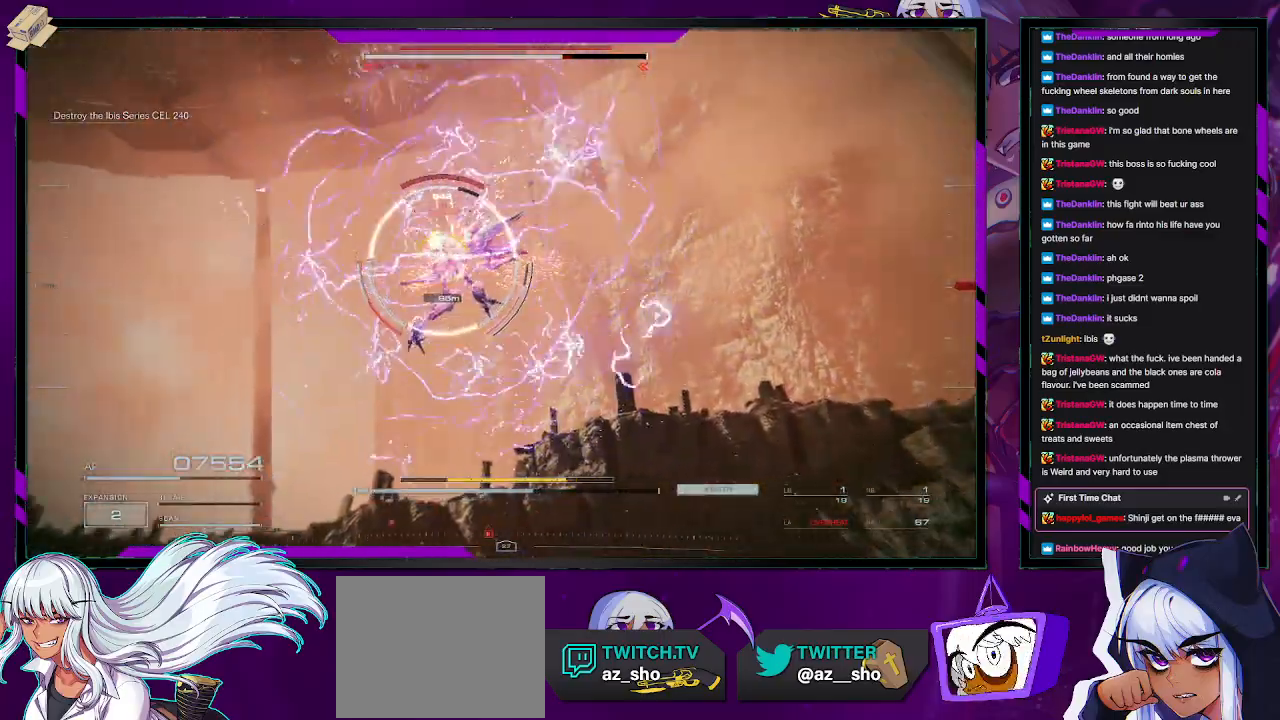
{"buttons": ["R2"], "left_stick": "down-right", "right_stick": "down-left", "events": [[83, "L1", "up"], [83, "R1", "up"], [150, "L1", "down"], [150, "R1", "down"], [200, "R1", "up"], [217, "L1", "up"], [250, "R1", "down"], [267, "R2", "down"], [317, "R1", "up"], [350, "right_stick", "down-left"]]}
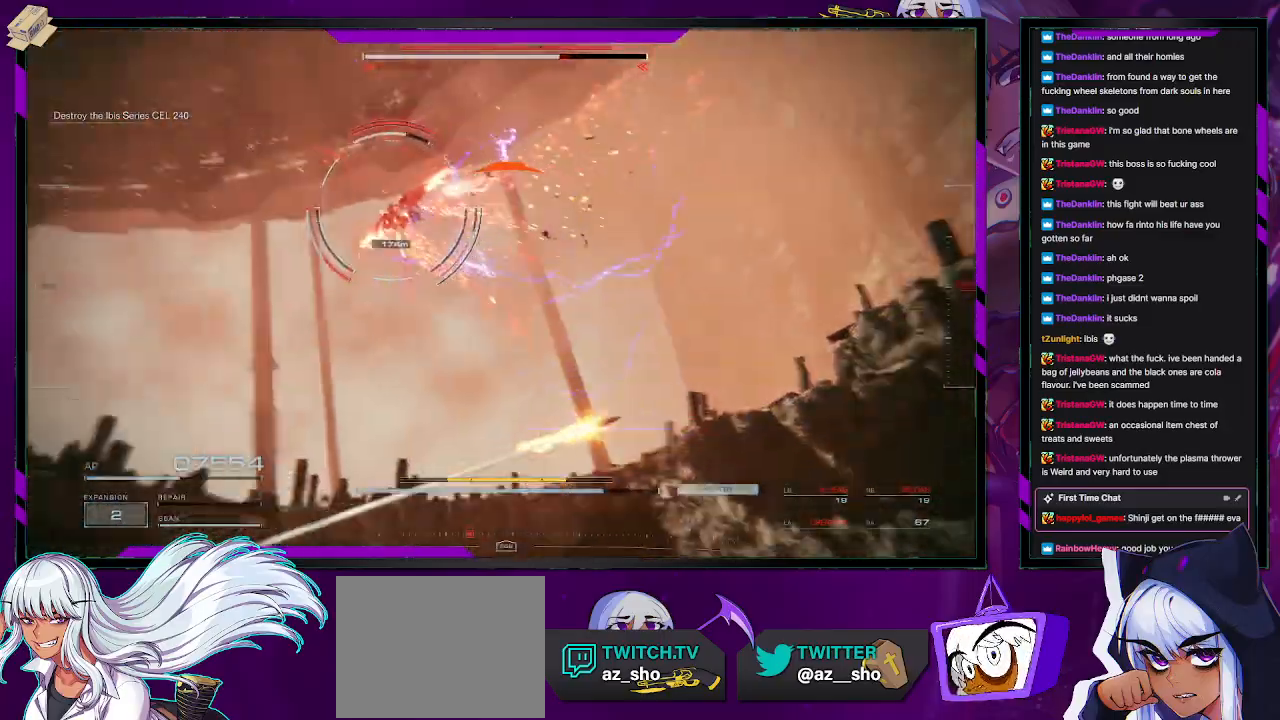
{"buttons": [], "left_stick": "down-left", "right_stick": "down-left", "events": [[17, "R2", "up"], [33, "right_stick", "left"], [117, "R2", "down"], [167, "R2", "up"], [183, "left_stick", "down"], [217, "right_stick", "center"], [250, "R2", "down"], [333, "R2", "up"], [400, "R2", "down"], [450, "right_stick", "down-left"], [483, "R2", "up"], [500, "left_stick", "down-left"]]}
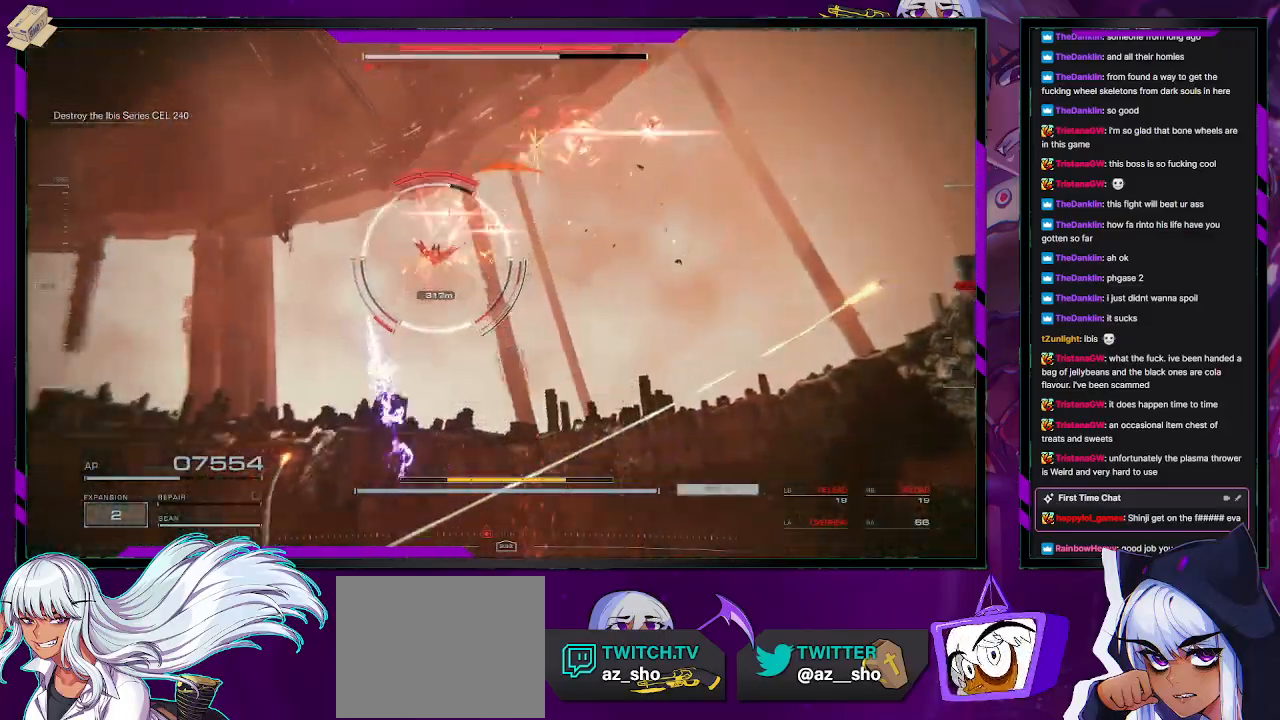
{"buttons": [], "left_stick": "left", "right_stick": "center", "events": [[117, "right_stick", "center"], [133, "left_stick", "left"], [183, "X", "down"], [250, "X", "up"]]}
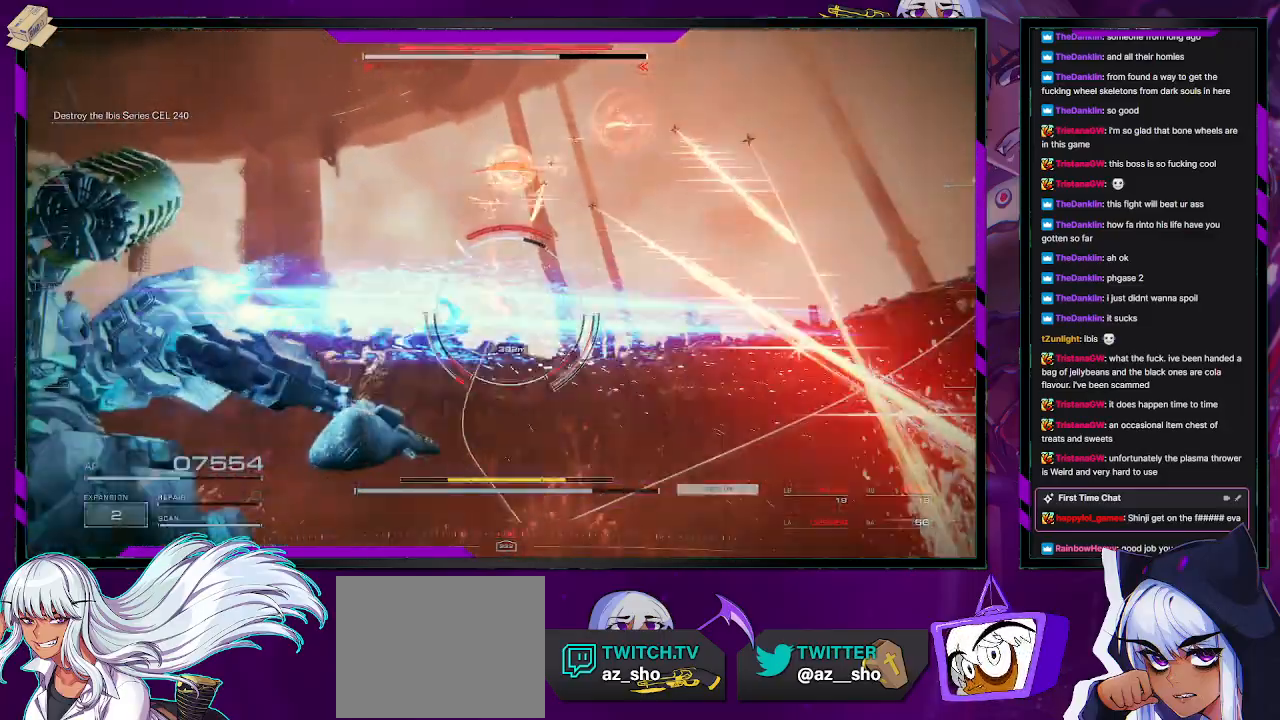
{"buttons": [], "left_stick": "up-left", "right_stick": "down", "events": [[133, "left_stick", "up-left"], [150, "right_stick", "down"]]}
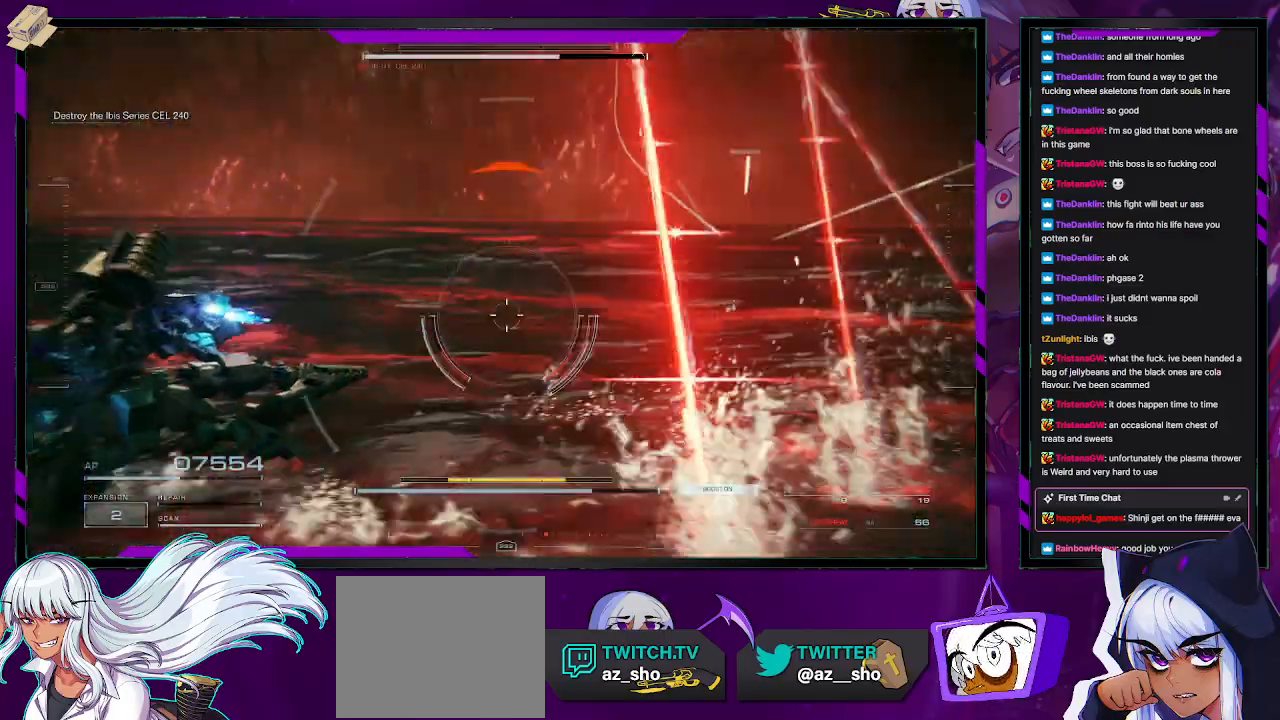
{"buttons": [], "left_stick": "up", "right_stick": "up", "events": [[17, "L3", "down"], [50, "right_stick", "center"], [150, "L3", "up"], [200, "right_stick", "up"], [450, "left_stick", "up"]]}
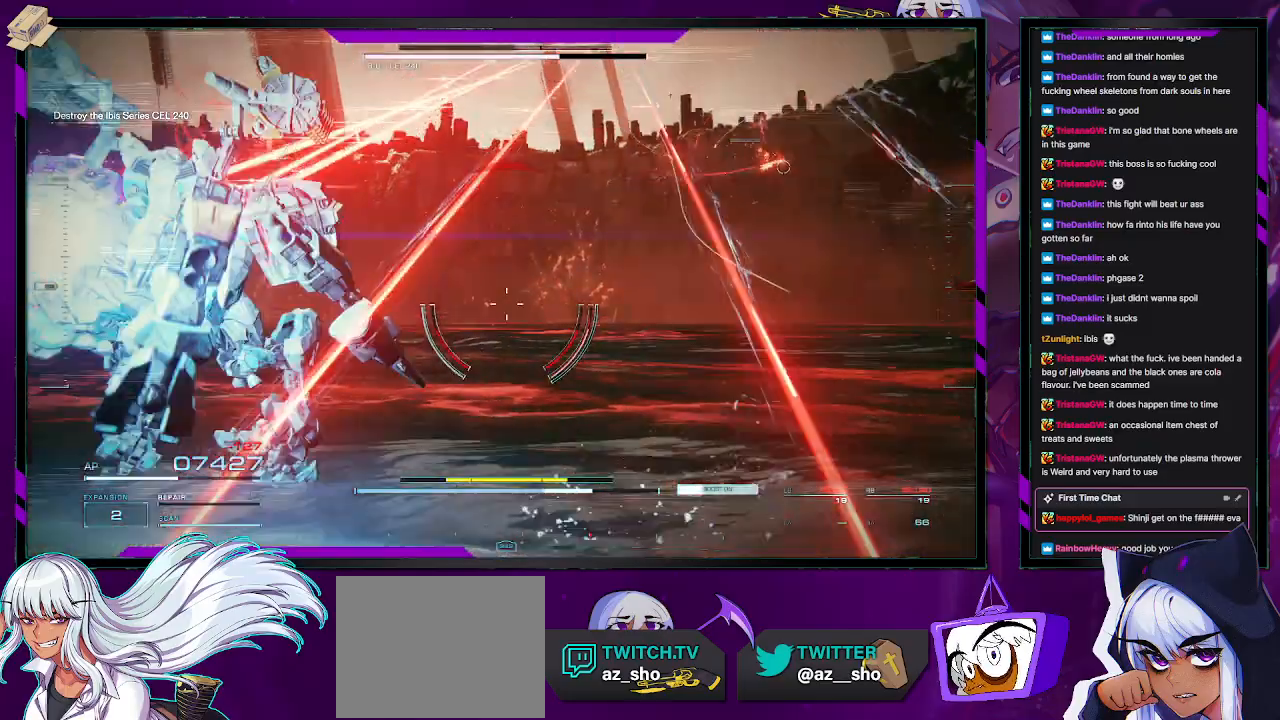
{"buttons": [], "left_stick": "up", "right_stick": "up", "events": [[33, "right_stick", "center"], [233, "right_stick", "up-right"], [417, "right_stick", "up"]]}
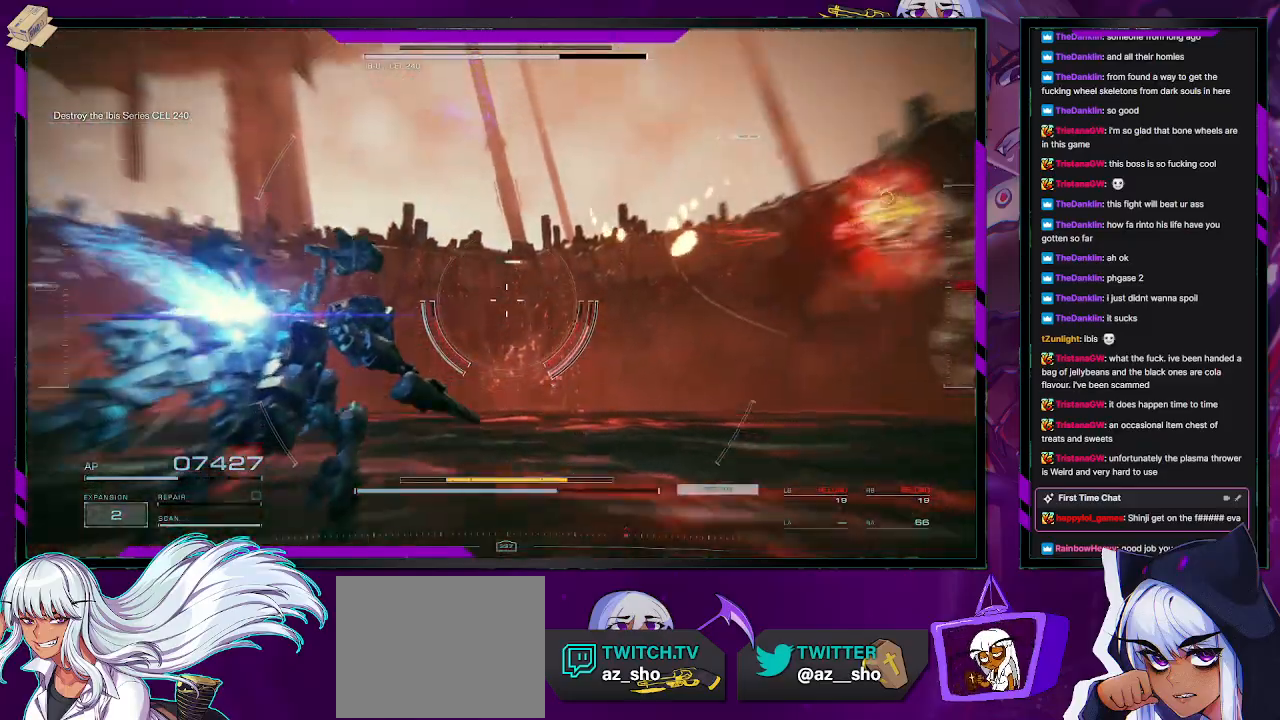
{"buttons": [], "left_stick": "up", "right_stick": "right", "events": [[83, "right_stick", "up-left"], [333, "right_stick", "center"], [450, "right_stick", "right"]]}
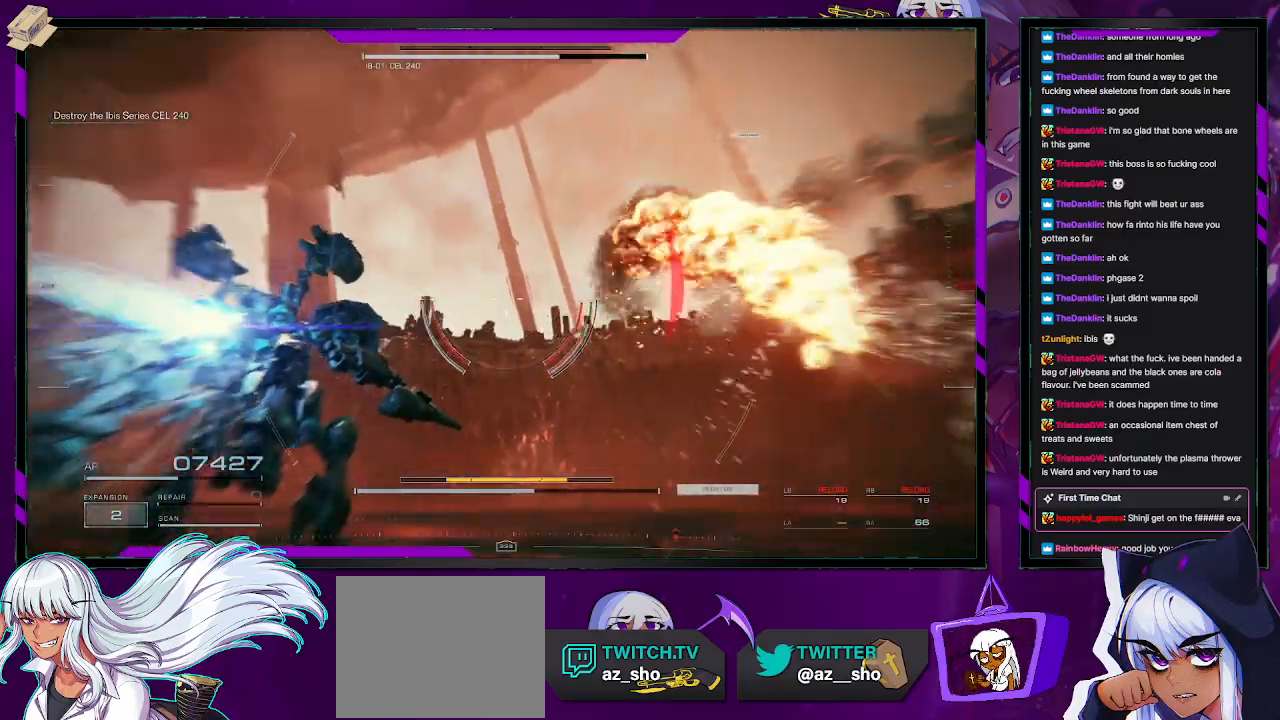
{"buttons": [], "left_stick": "up", "right_stick": "right", "events": []}
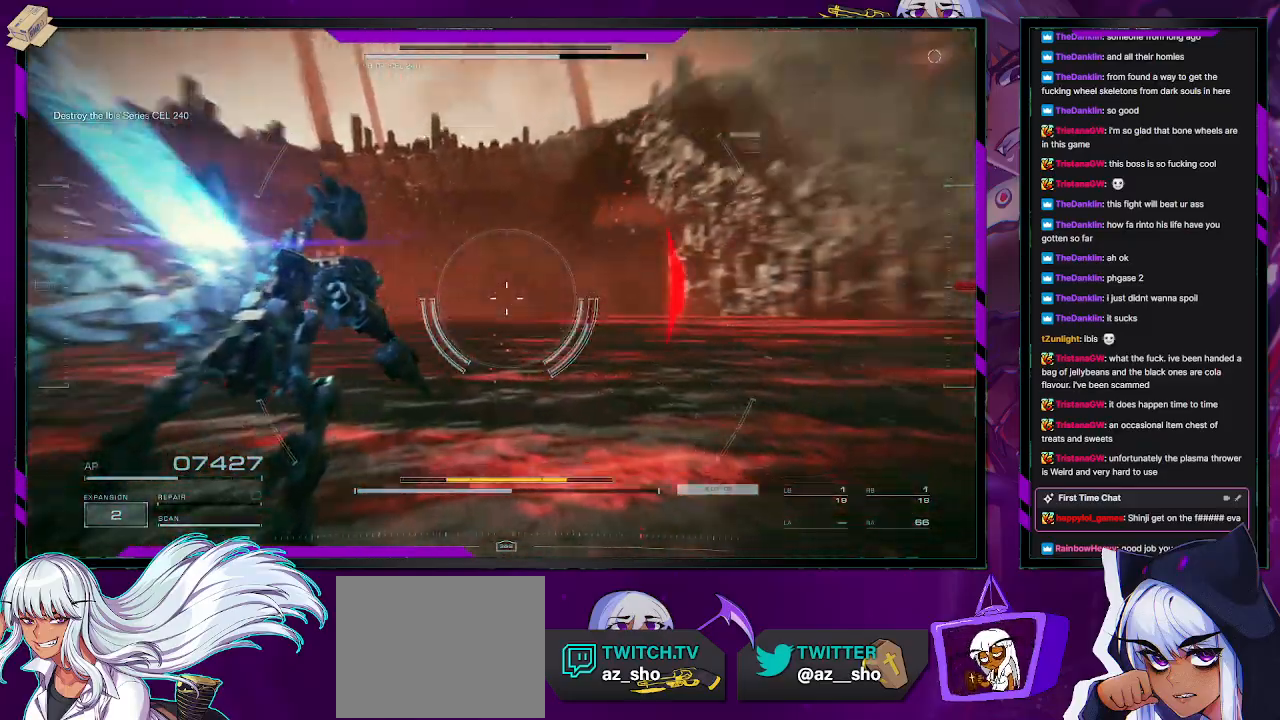
{"buttons": [], "left_stick": "right", "right_stick": "right", "events": [[417, "left_stick", "right"]]}
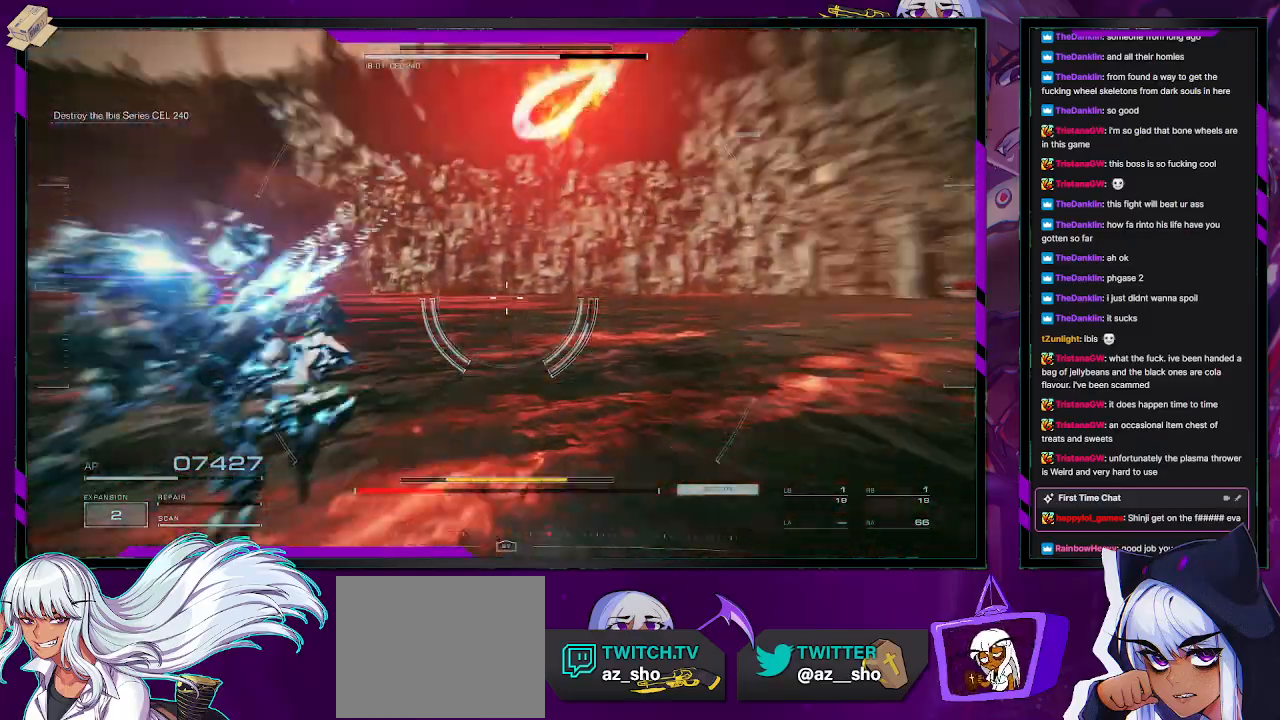
{"buttons": [], "left_stick": "up", "right_stick": "left", "events": [[300, "left_stick", "up-right"], [400, "right_stick", "center"], [433, "left_stick", "up"], [450, "right_stick", "left"]]}
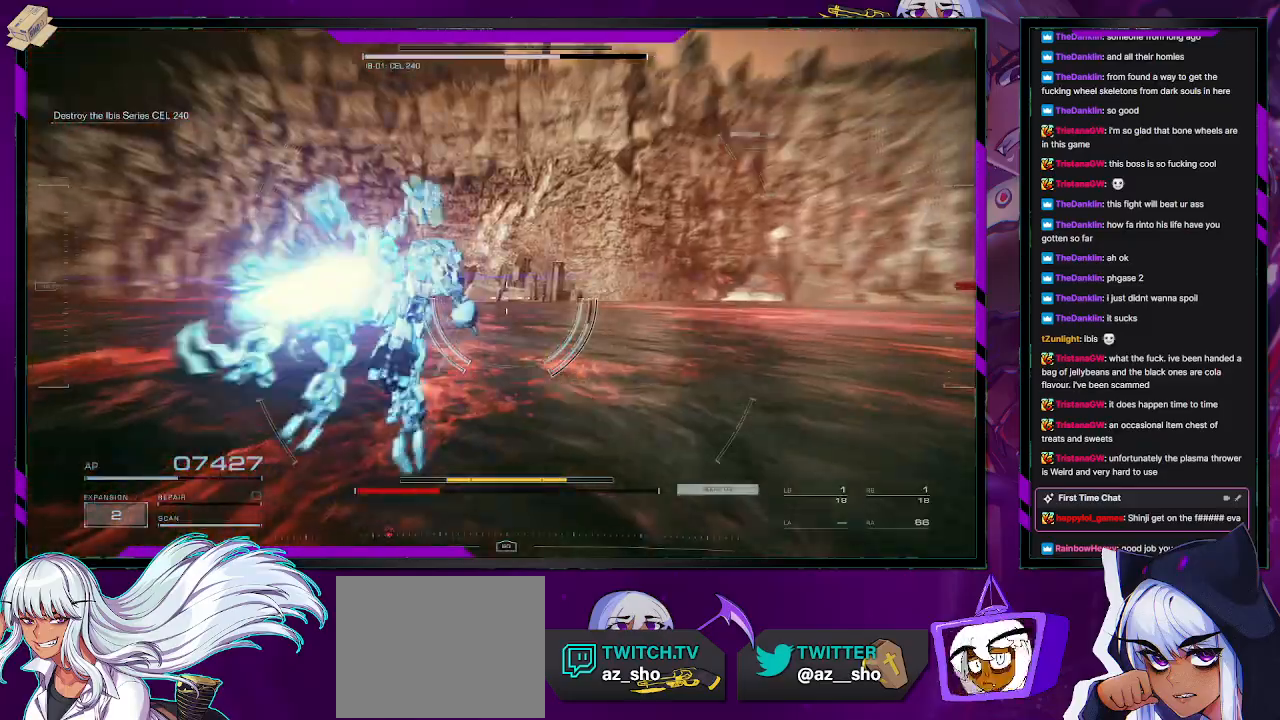
{"buttons": [], "left_stick": "up-left", "right_stick": "up-left", "events": [[83, "right_stick", "up-left"], [433, "left_stick", "up-left"]]}
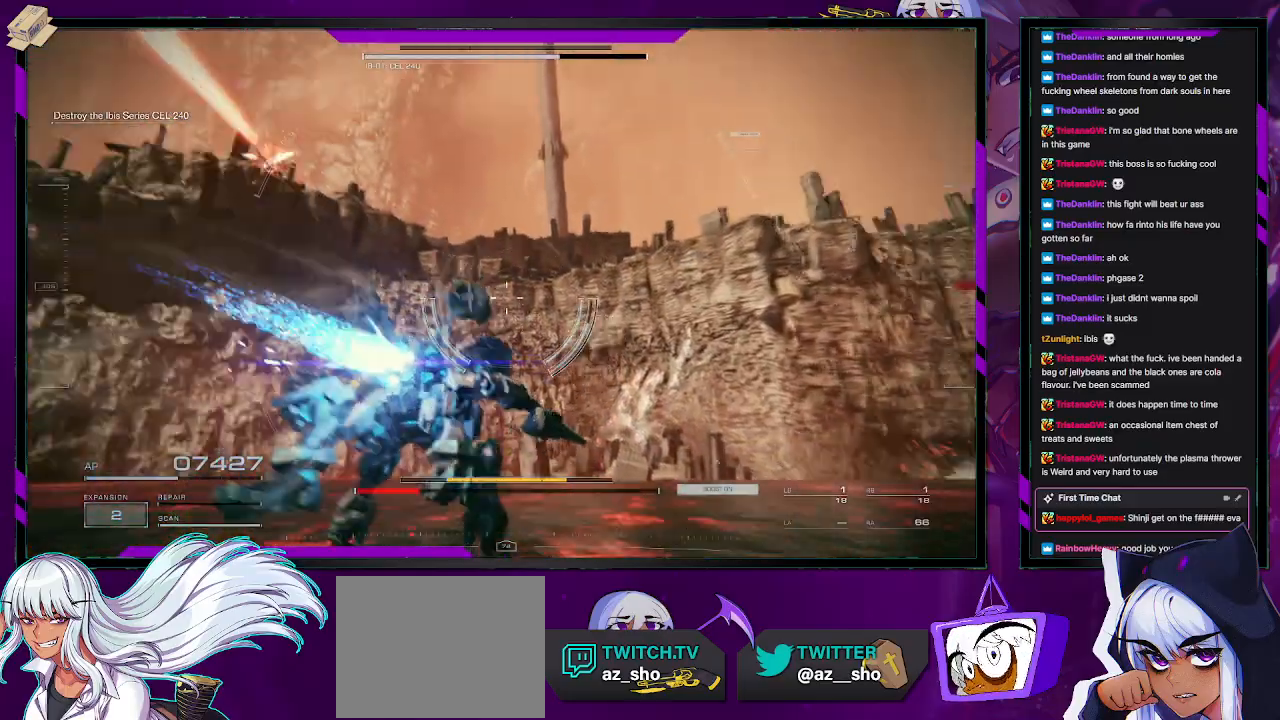
{"buttons": [], "left_stick": "up", "right_stick": "center", "events": [[300, "left_stick", "up"], [467, "right_stick", "center"]]}
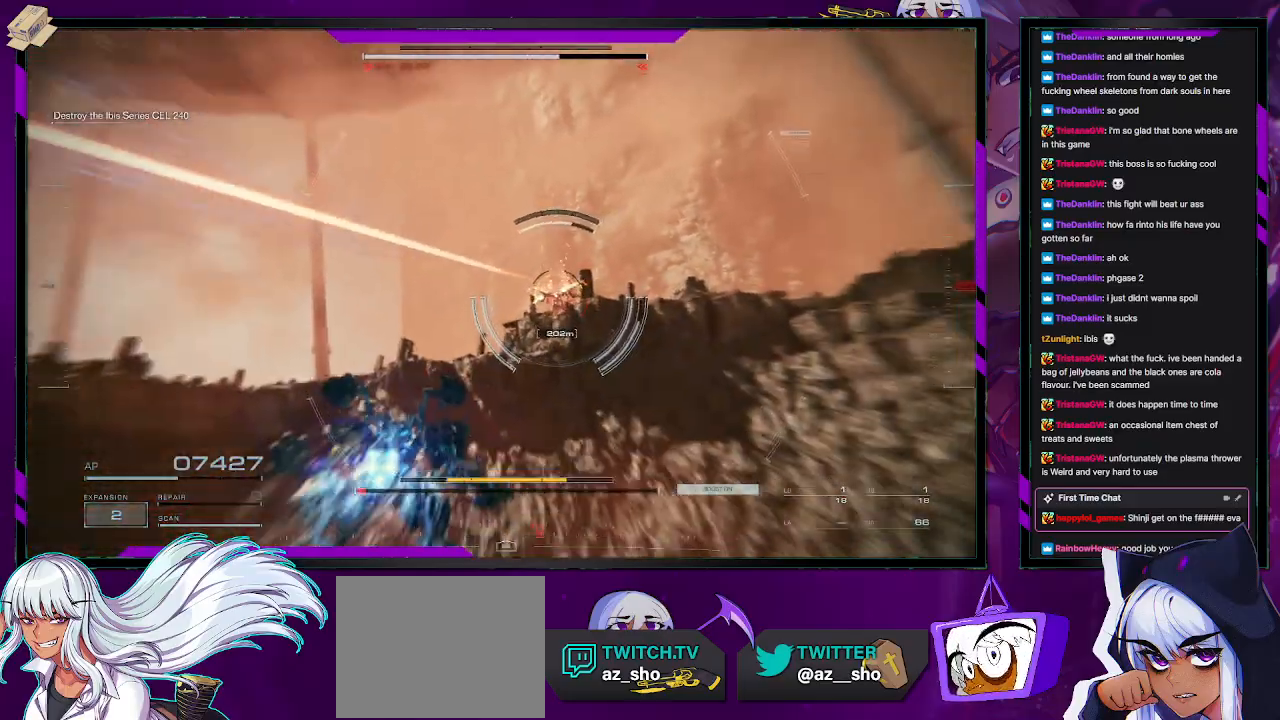
{"buttons": [], "left_stick": "up", "right_stick": "right", "events": [[133, "right_stick", "right"], [233, "right_stick", "center"], [433, "right_stick", "right"]]}